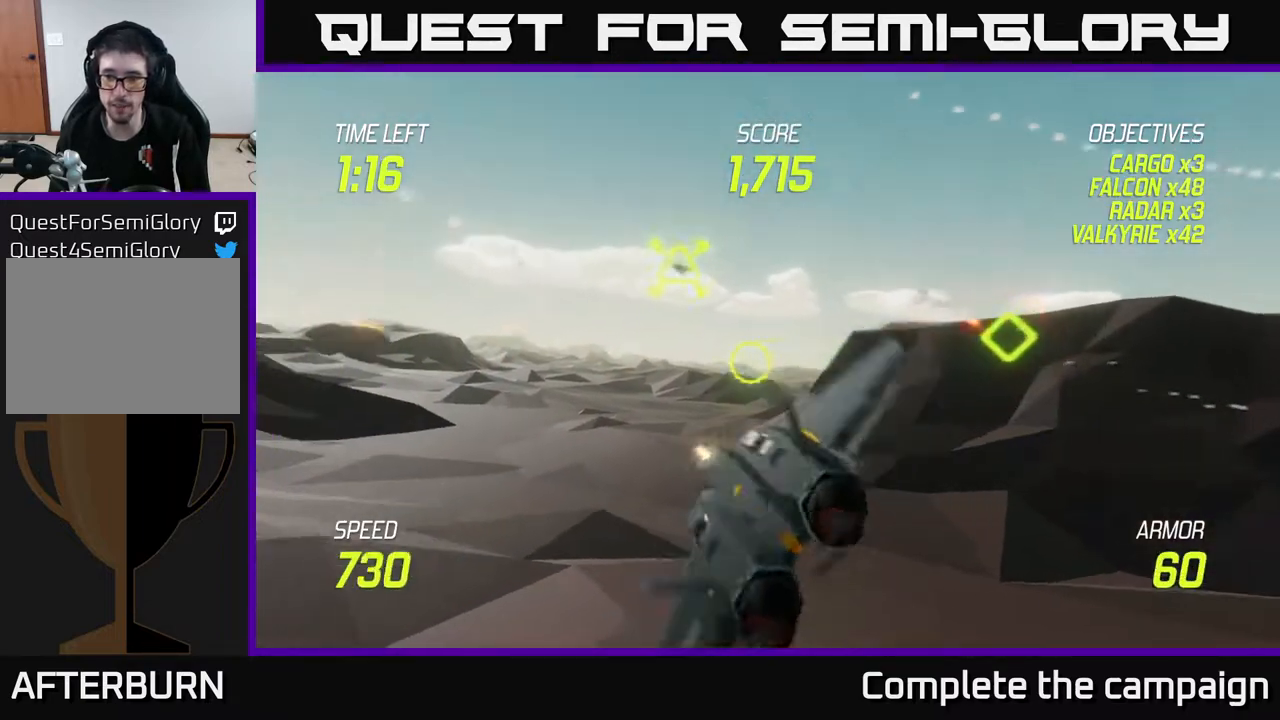
Gameplay with a controller (Xbox layout); each line is a JSON object with the inputs held at the frame after it. "events" lists button and stick changes between this image and that frame as [ms after this image, input, new state], when the widget could be followed in between.
{"buttons": ["L2", "R2"], "left_stick": "up", "right_stick": "center", "events": [[17, "L2", "down"], [50, "left_stick", "up-right"], [133, "L2", "up"], [267, "L2", "down"], [333, "left_stick", "up"], [467, "R2", "down"]]}
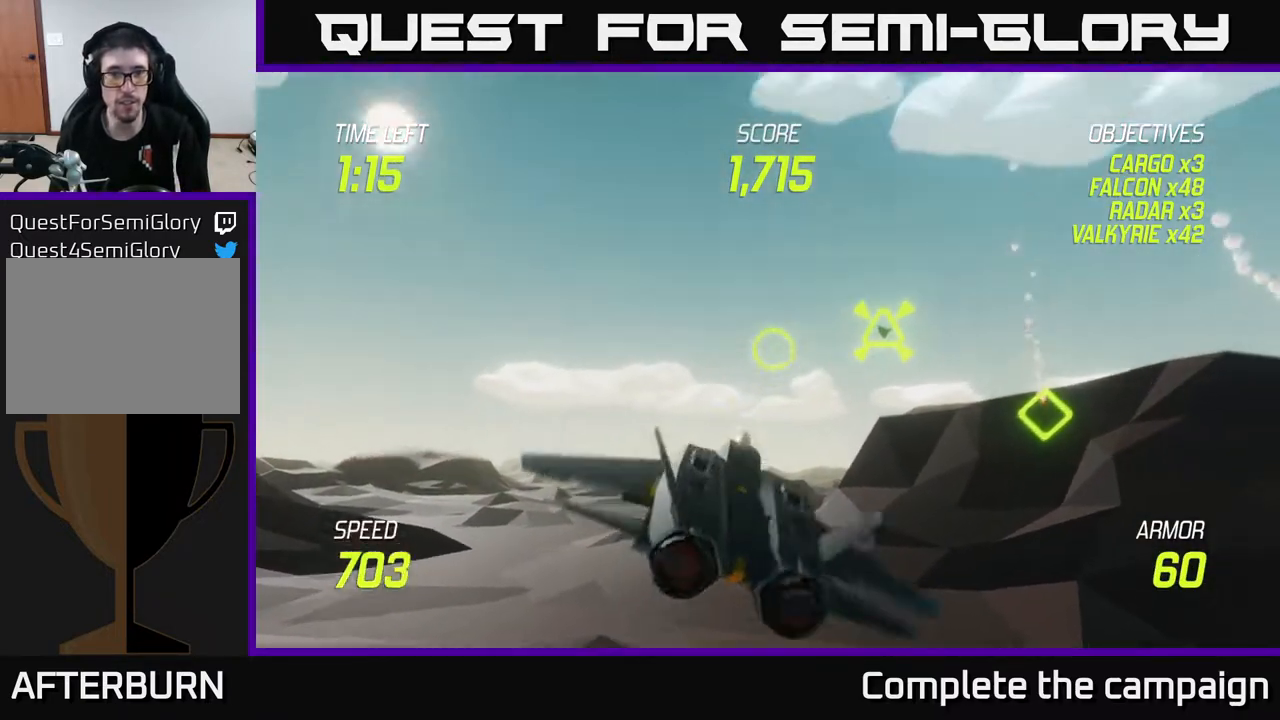
{"buttons": [], "left_stick": "up-right", "right_stick": "center", "events": [[33, "left_stick", "right"], [200, "L2", "up"], [200, "R2", "up"], [283, "R2", "down"], [417, "R2", "up"], [417, "left_stick", "up-right"]]}
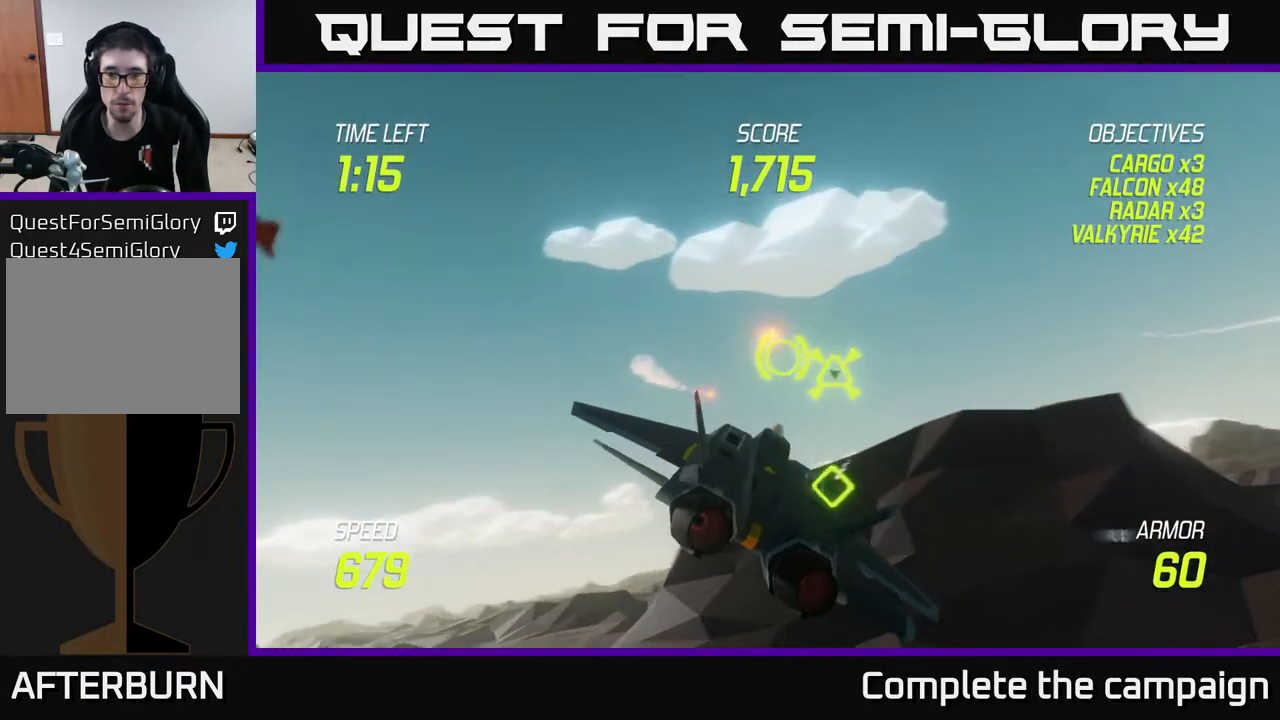
{"buttons": [], "left_stick": "down-left", "right_stick": "center", "events": [[33, "R2", "down"], [133, "R2", "up"], [217, "R2", "down"], [267, "left_stick", "left"], [367, "R2", "up"], [383, "left_stick", "down-left"]]}
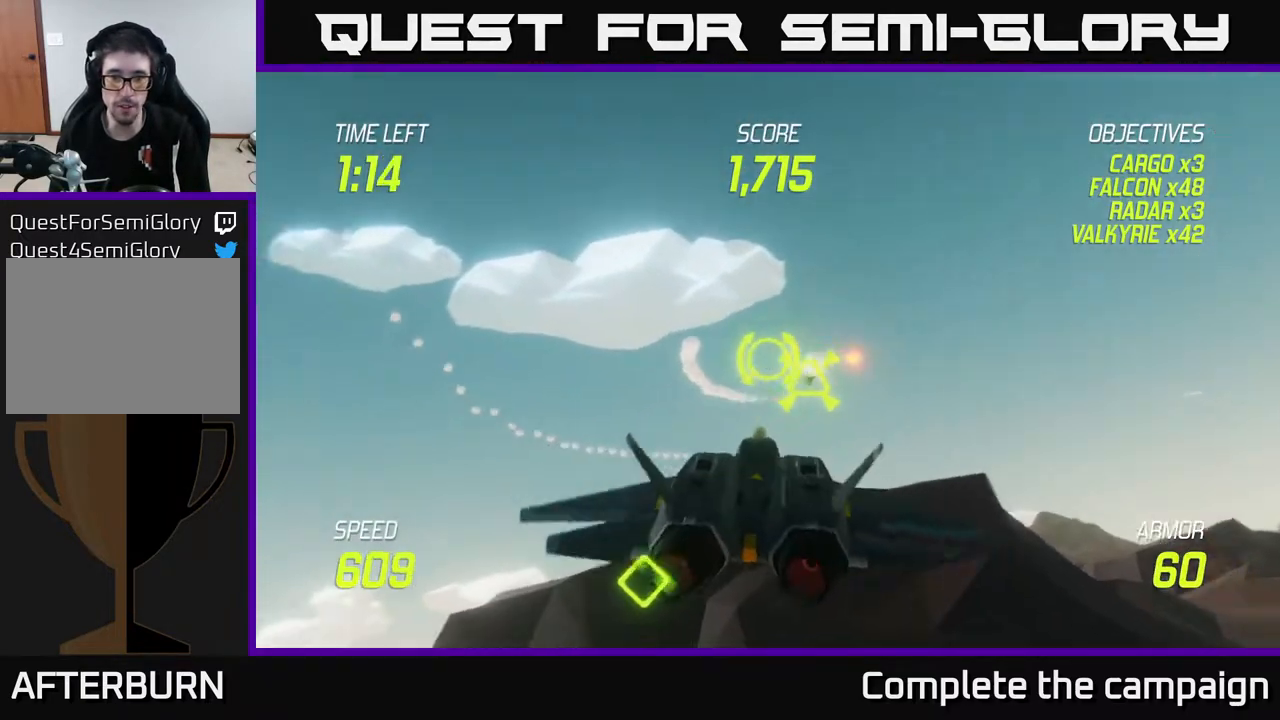
{"buttons": ["L2"], "left_stick": "up-left", "right_stick": "center", "events": [[17, "L2", "down"], [67, "left_stick", "left"], [117, "L2", "up"], [183, "L2", "down"], [283, "left_stick", "up-left"]]}
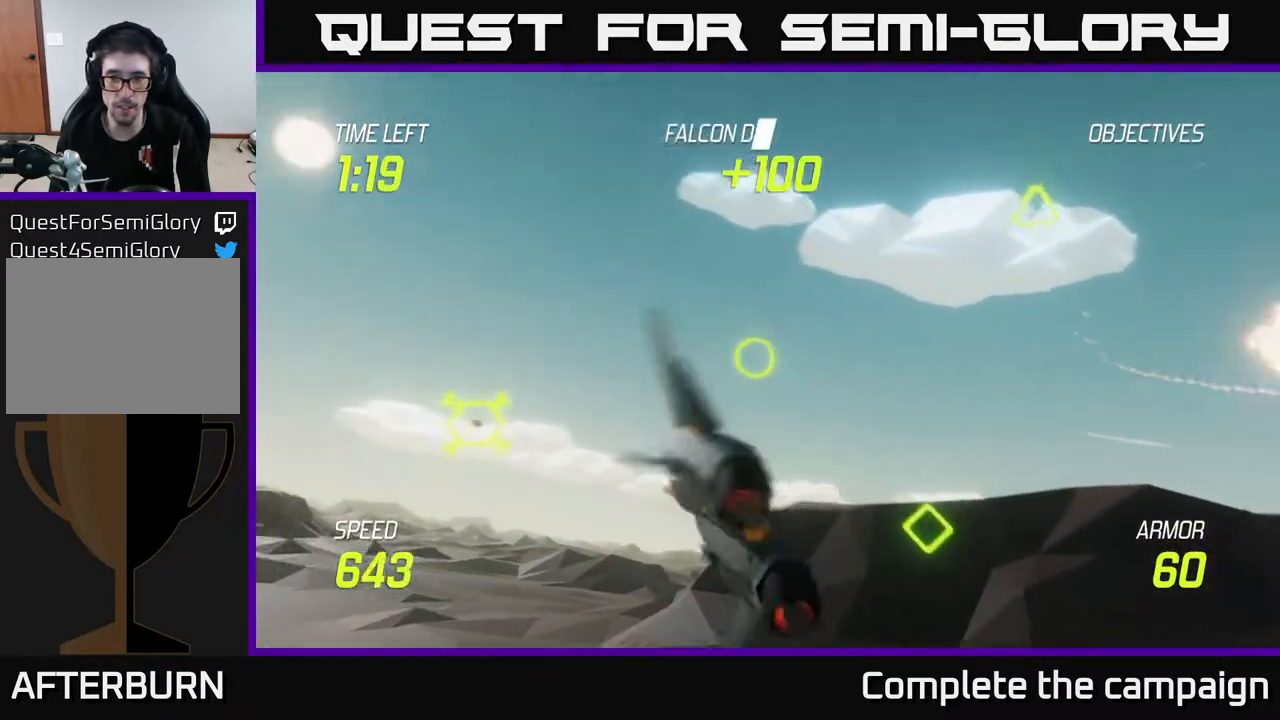
{"buttons": ["R2"], "left_stick": "right", "right_stick": "center", "events": [[50, "left_stick", "center"], [267, "left_stick", "left"], [417, "left_stick", "down-right"], [450, "L2", "up"], [450, "R2", "down"], [483, "left_stick", "right"]]}
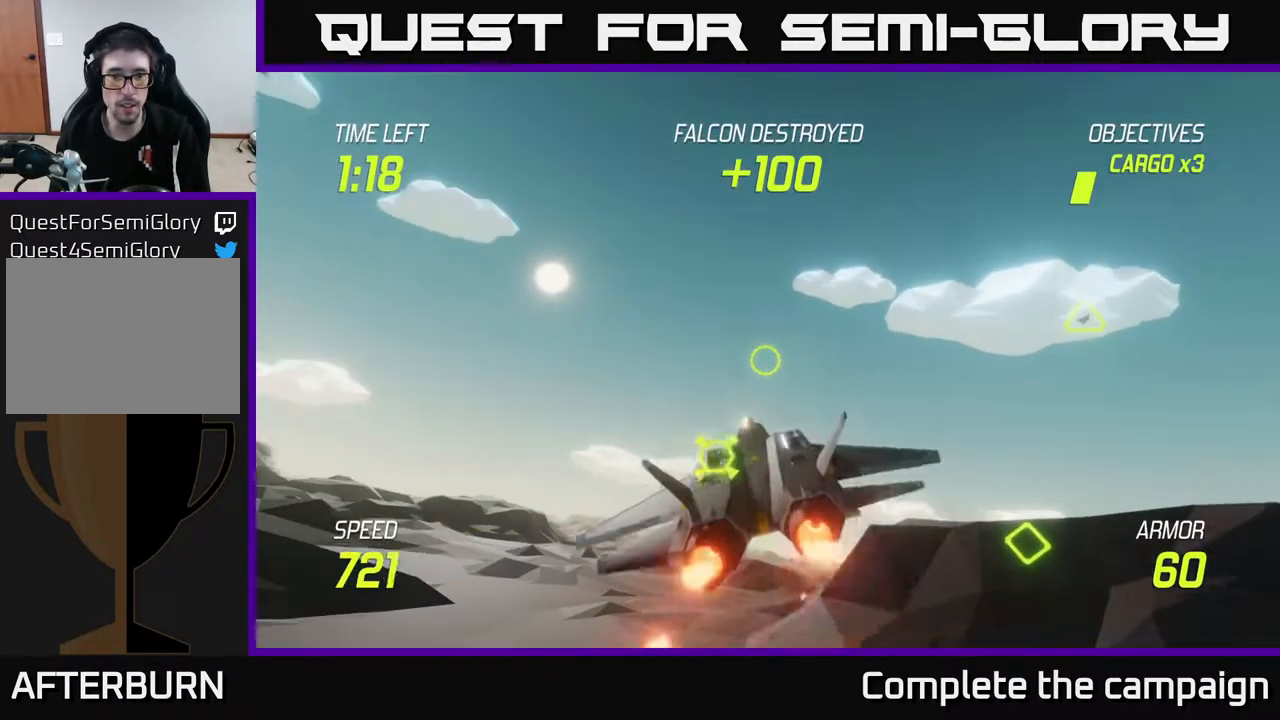
{"buttons": ["R2"], "left_stick": "center", "right_stick": "center", "events": [[67, "R2", "up"], [183, "R2", "down"], [183, "left_stick", "down-right"], [283, "R2", "up"], [367, "left_stick", "center"], [400, "R2", "down"]]}
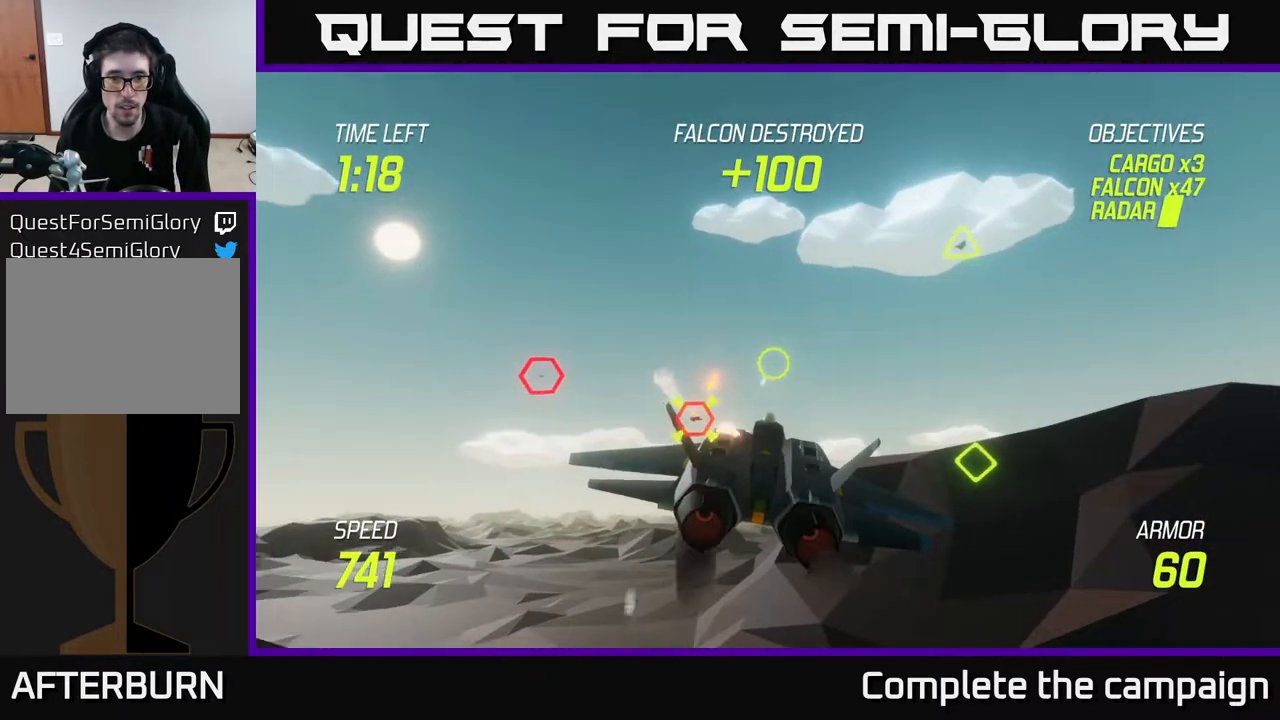
{"buttons": [], "left_stick": "left", "right_stick": "center", "events": [[17, "left_stick", "down"], [33, "R2", "up"], [117, "R2", "down"], [167, "left_stick", "center"], [250, "R2", "up"], [267, "left_stick", "left"], [400, "L2", "down"], [500, "L2", "up"]]}
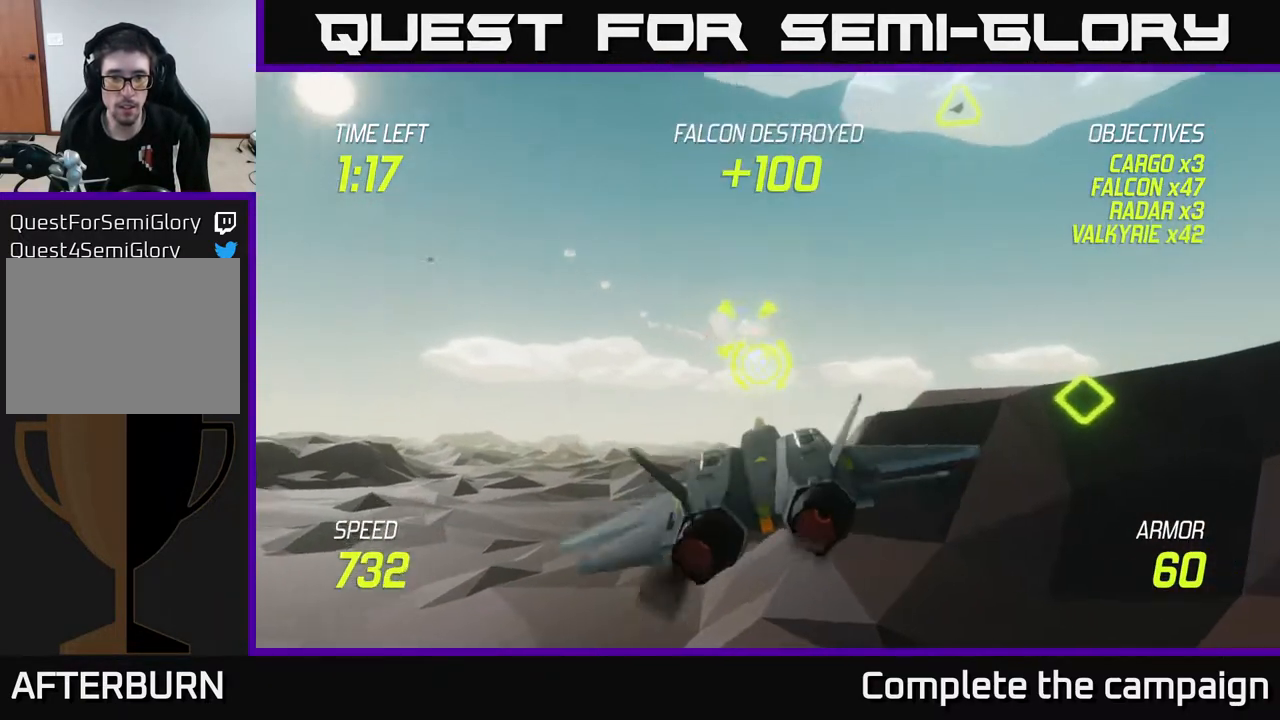
{"buttons": ["L2"], "left_stick": "up-right", "right_stick": "center", "events": [[83, "L2", "down"], [200, "left_stick", "up-right"]]}
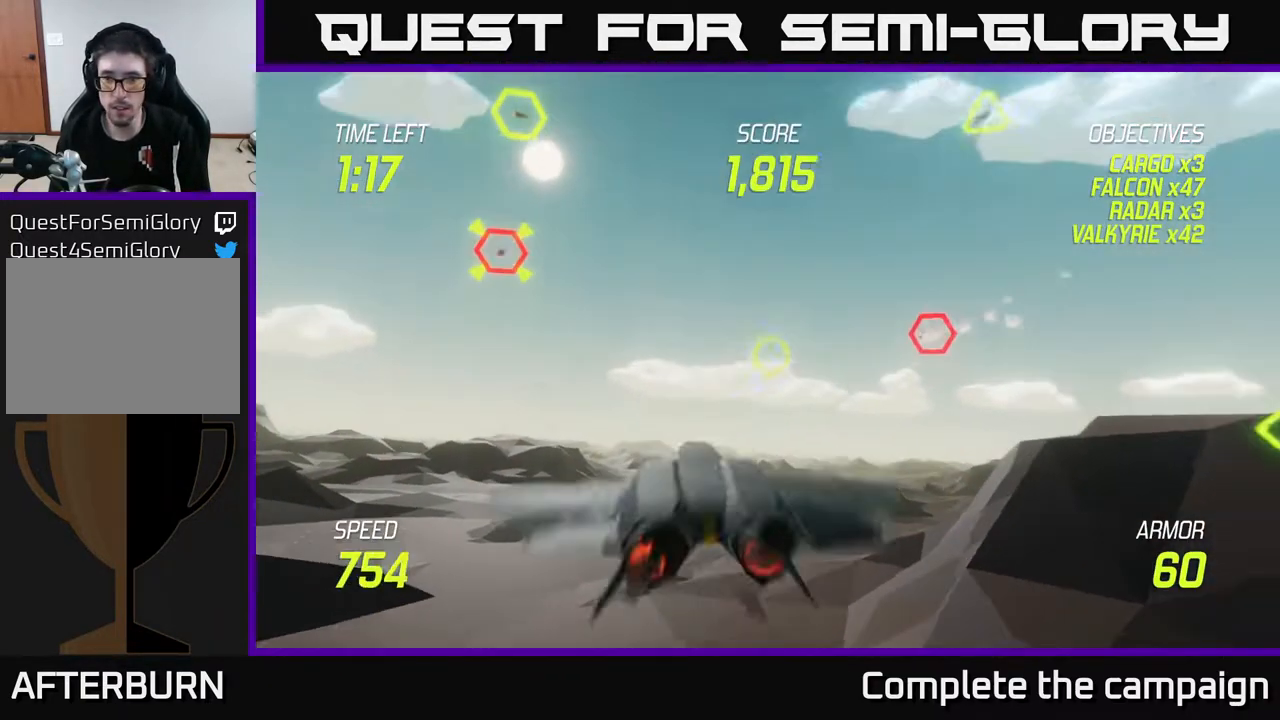
{"buttons": ["R2"], "left_stick": "up-right", "right_stick": "center", "events": [[133, "L2", "up"], [233, "R2", "down"], [333, "R2", "up"], [417, "R2", "down"]]}
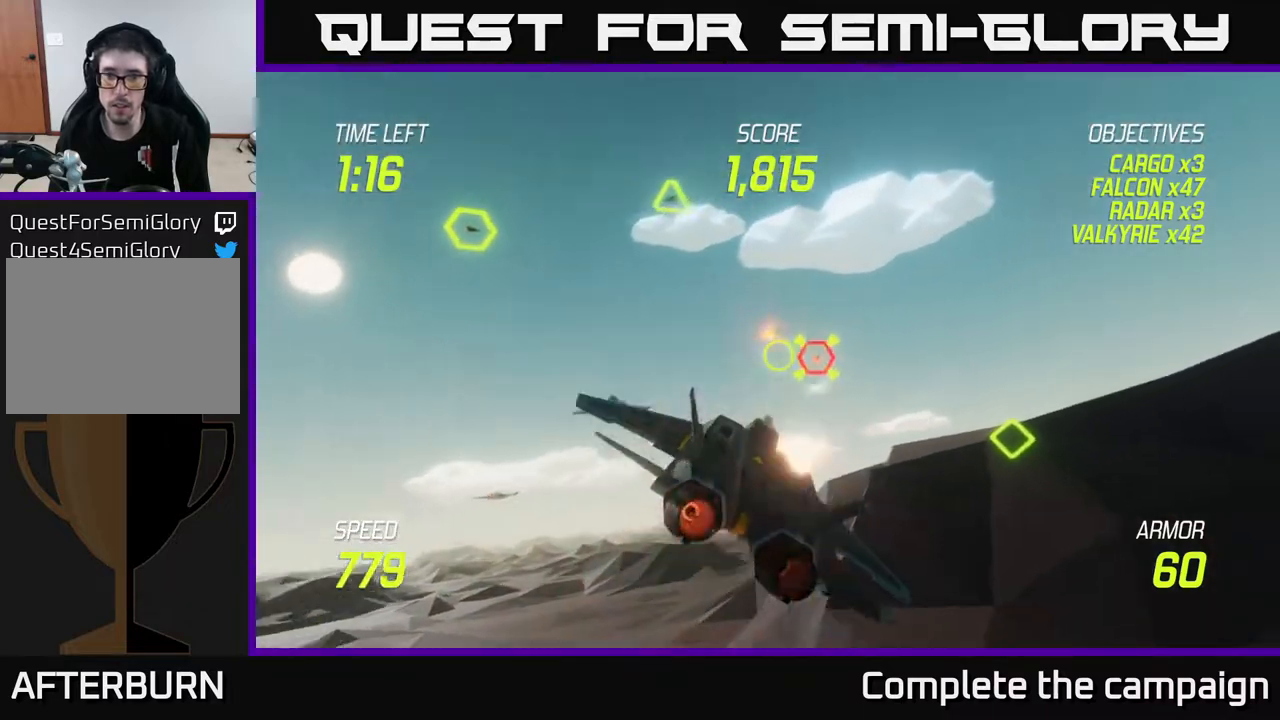
{"buttons": [], "left_stick": "right", "right_stick": "center", "events": [[33, "R2", "up"], [117, "left_stick", "left"], [133, "R2", "down"], [150, "L2", "down"], [200, "R2", "up"], [217, "left_stick", "down-left"], [250, "L2", "up"], [333, "L2", "down"], [433, "left_stick", "right"], [467, "L2", "up"]]}
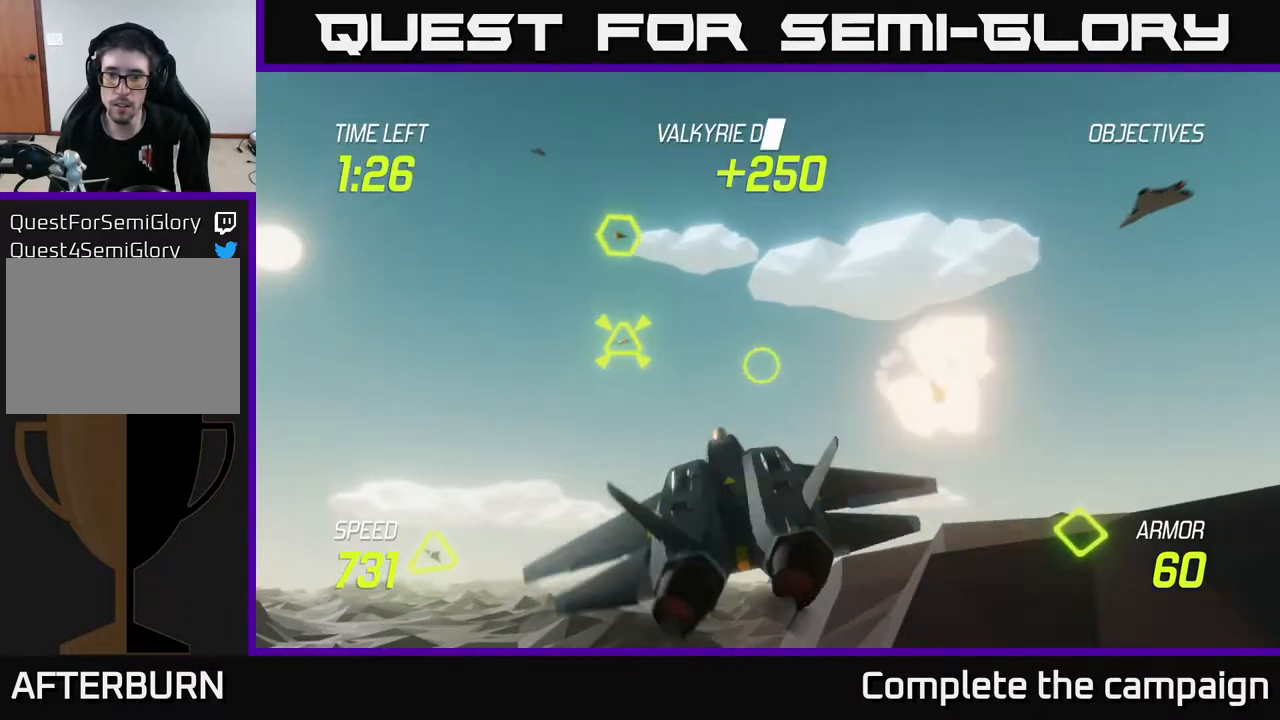
{"buttons": ["R2"], "left_stick": "up-right", "right_stick": "center", "events": [[100, "left_stick", "up-right"], [467, "R2", "down"]]}
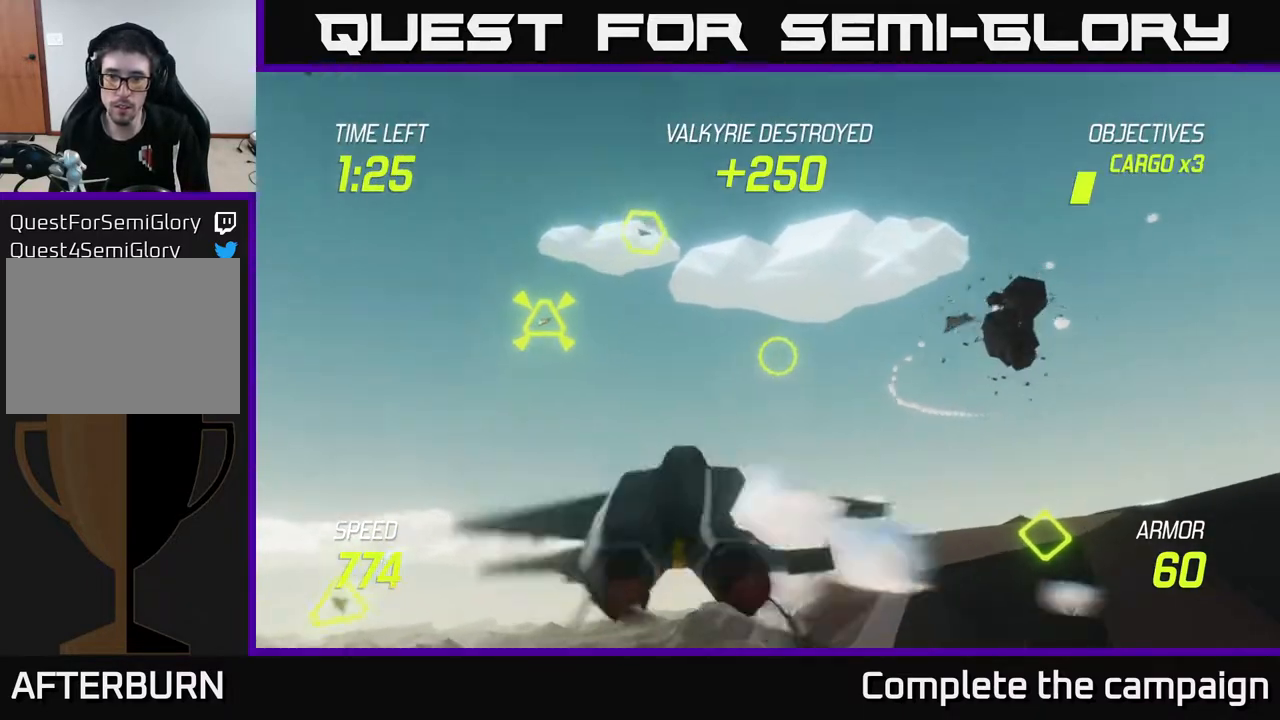
{"buttons": ["L2", "R2"], "left_stick": "down-right", "right_stick": "center", "events": [[50, "L2", "down"], [83, "left_stick", "down-left"], [133, "R2", "up"], [233, "R2", "down"], [367, "R2", "up"], [433, "R2", "down"], [483, "left_stick", "down-right"]]}
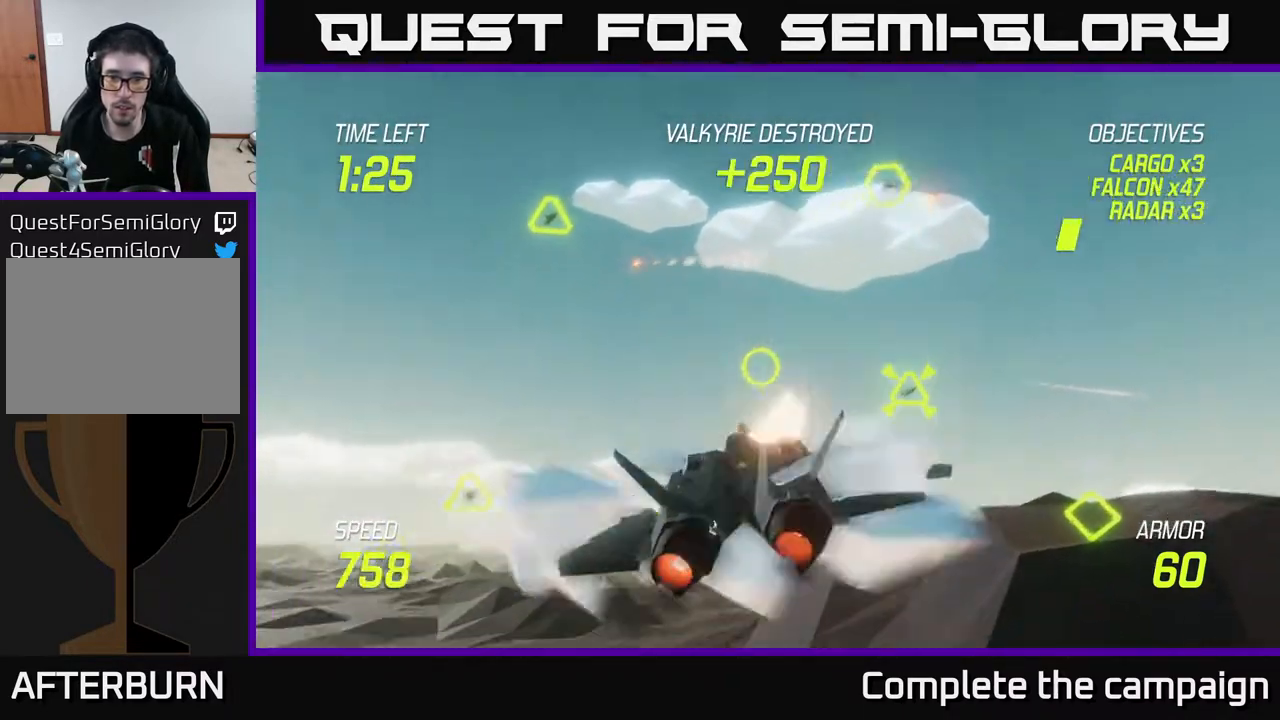
{"buttons": ["L2"], "left_stick": "left", "right_stick": "center", "events": [[50, "R2", "up"], [167, "R2", "down"], [167, "left_stick", "down-left"], [283, "R2", "up"], [300, "left_stick", "center"], [350, "R2", "down"], [350, "left_stick", "left"], [500, "R2", "up"]]}
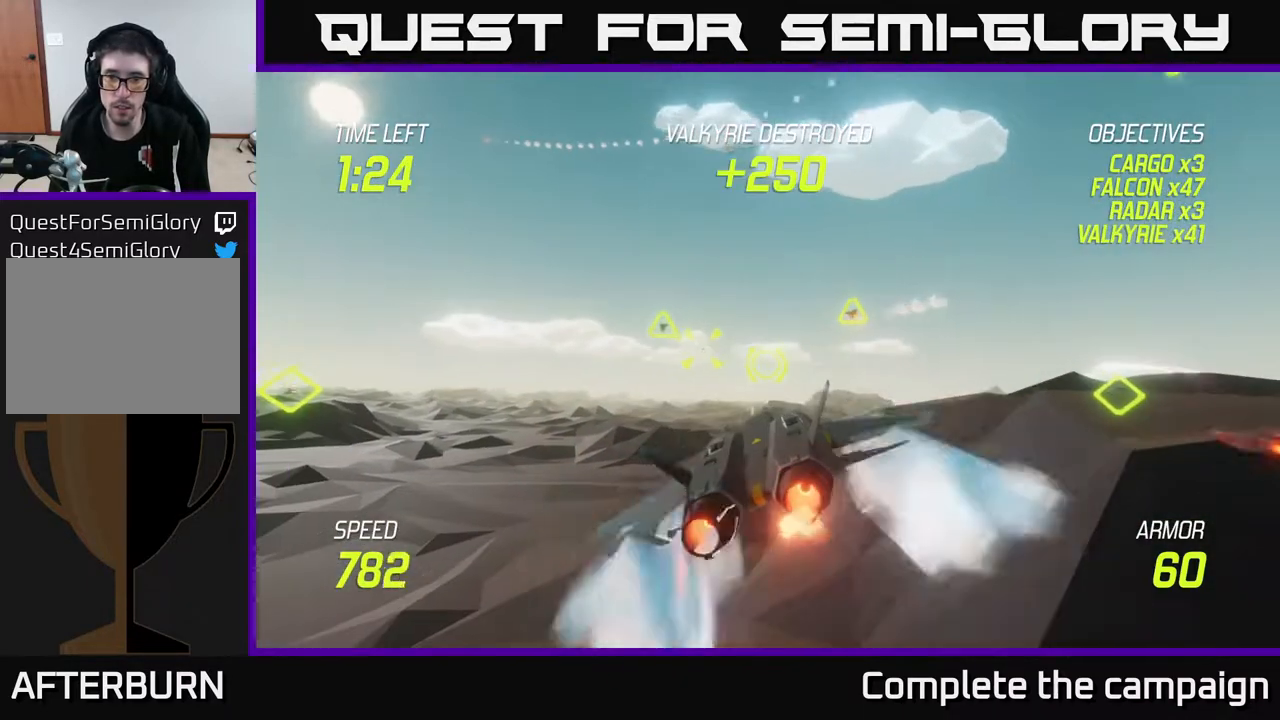
{"buttons": ["R2"], "left_stick": "right", "right_stick": "center", "events": [[17, "L2", "up"], [167, "left_stick", "up-right"], [183, "L2", "down"], [283, "L2", "up"], [433, "left_stick", "right"], [467, "R2", "down"]]}
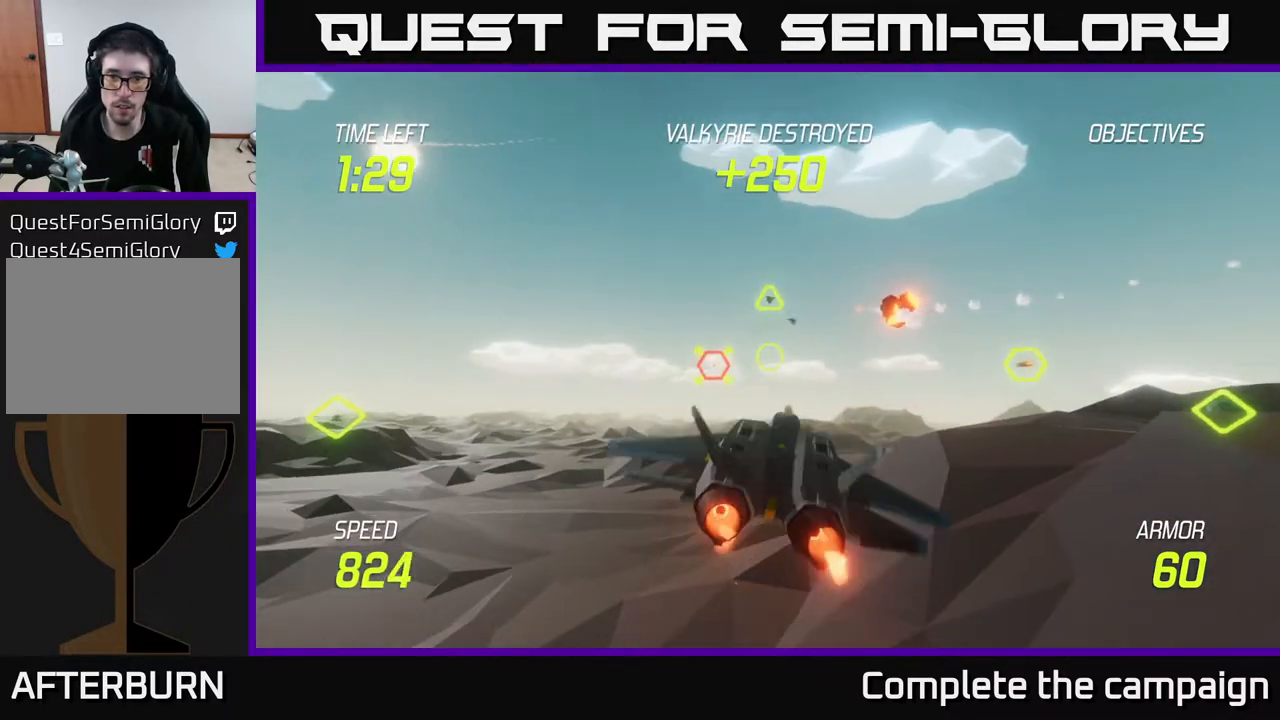
{"buttons": ["R2"], "left_stick": "up-right", "right_stick": "center", "events": [[67, "left_stick", "up"], [100, "R2", "up"], [150, "left_stick", "up-right"], [233, "R2", "down"], [367, "R2", "up"], [483, "R2", "down"]]}
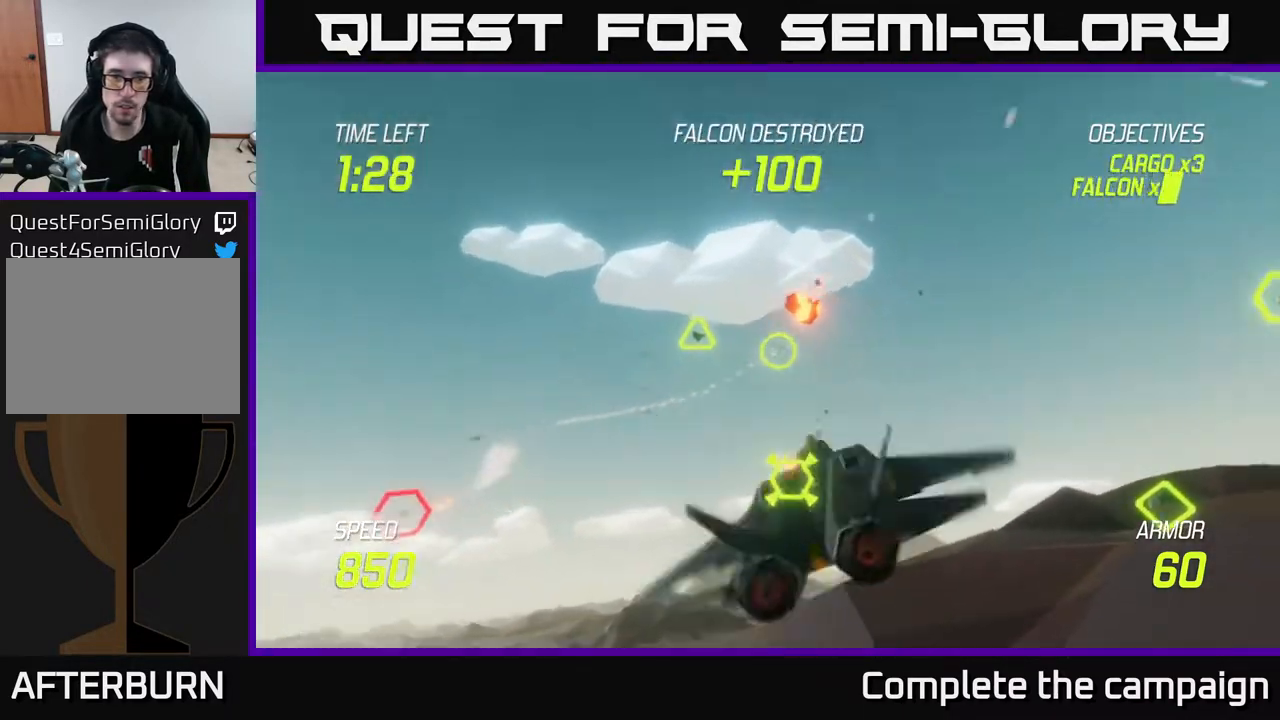
{"buttons": [], "left_stick": "down-left", "right_stick": "center", "events": [[83, "R2", "up"], [167, "R2", "down"], [167, "left_stick", "down-left"], [300, "R2", "up"], [367, "L2", "down"], [467, "L2", "up"]]}
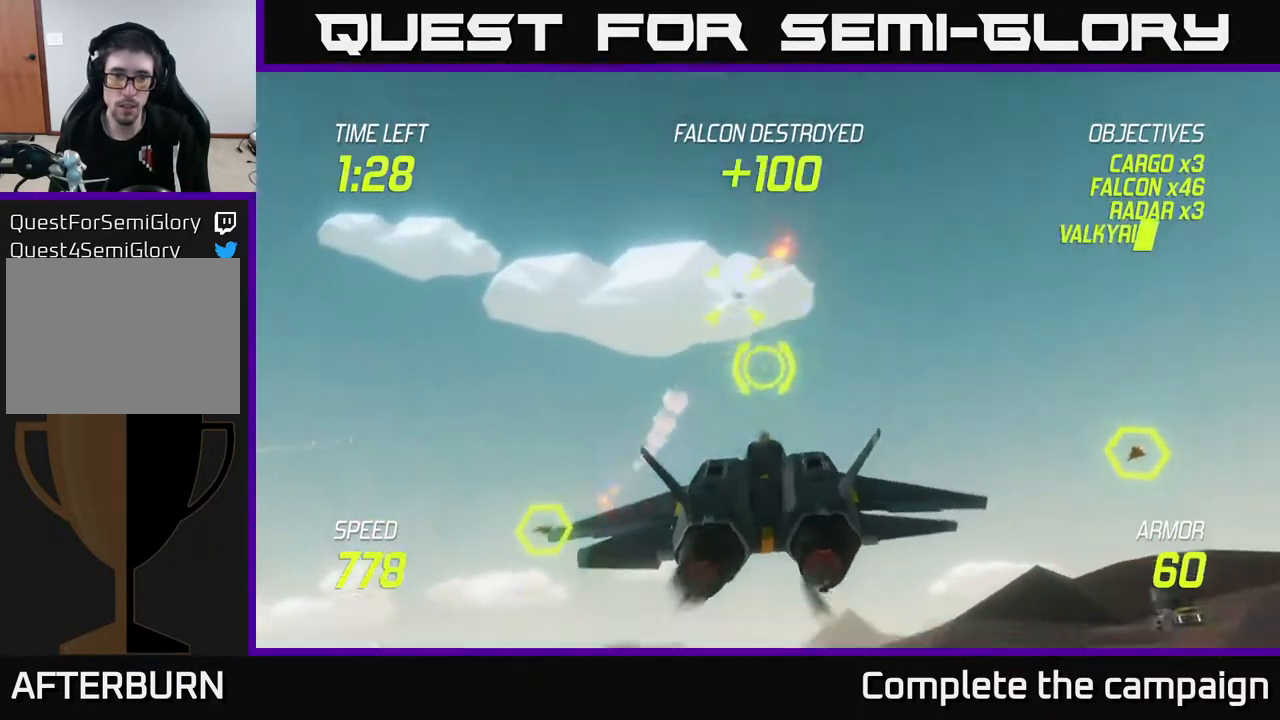
{"buttons": ["L2"], "left_stick": "left", "right_stick": "center", "events": [[50, "L2", "down"], [267, "left_stick", "left"]]}
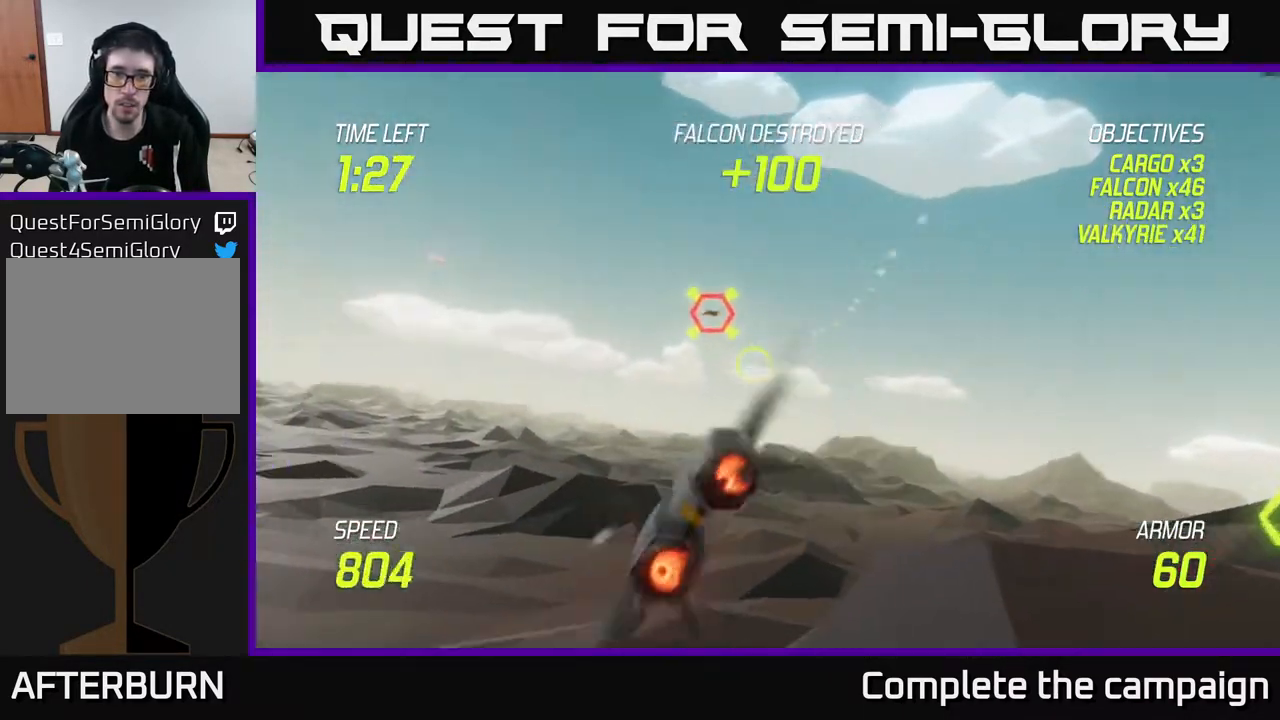
{"buttons": ["L2", "R2"], "left_stick": "center", "right_stick": "center", "events": [[83, "left_stick", "up-left"], [183, "R2", "down"], [200, "left_stick", "up"], [317, "R2", "up"], [350, "left_stick", "up-left"], [383, "R2", "down"], [483, "left_stick", "center"]]}
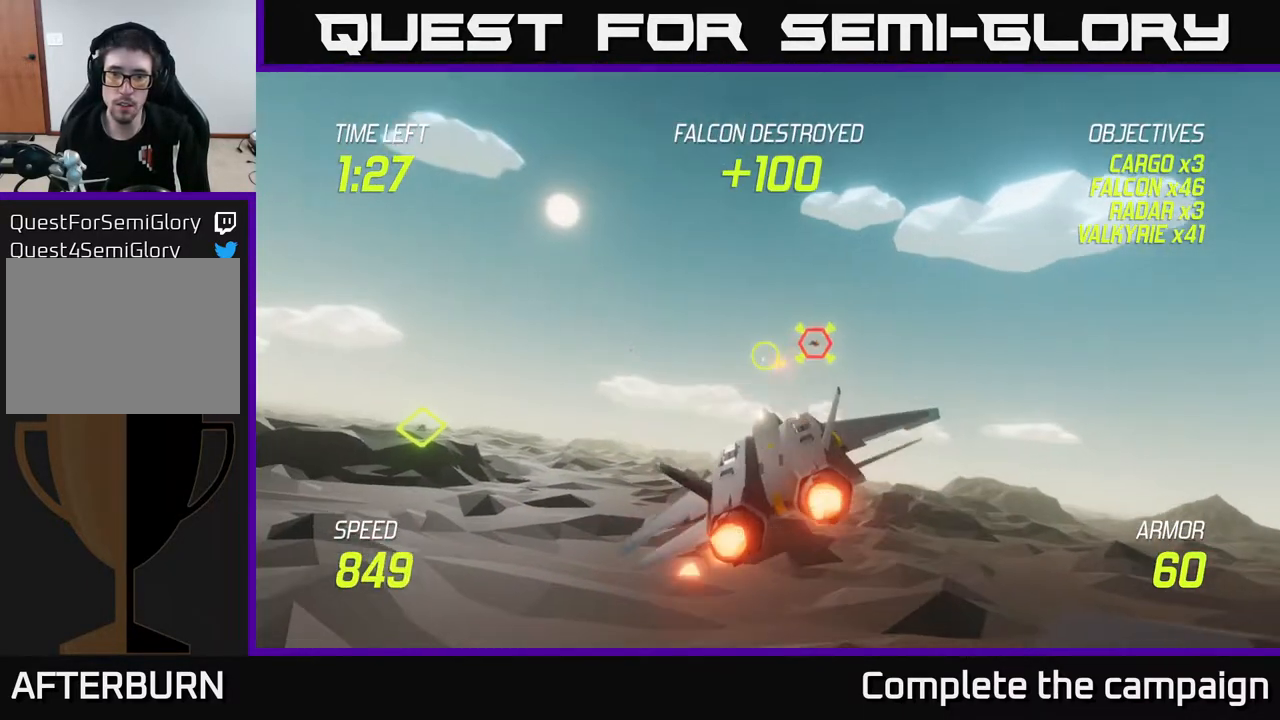
{"buttons": ["L2"], "left_stick": "right", "right_stick": "center", "events": [[33, "R2", "up"], [33, "left_stick", "right"], [100, "R2", "down"], [100, "left_stick", "up-right"], [250, "R2", "up"], [250, "left_stick", "center"], [333, "L2", "up"], [333, "left_stick", "right"], [483, "L2", "down"]]}
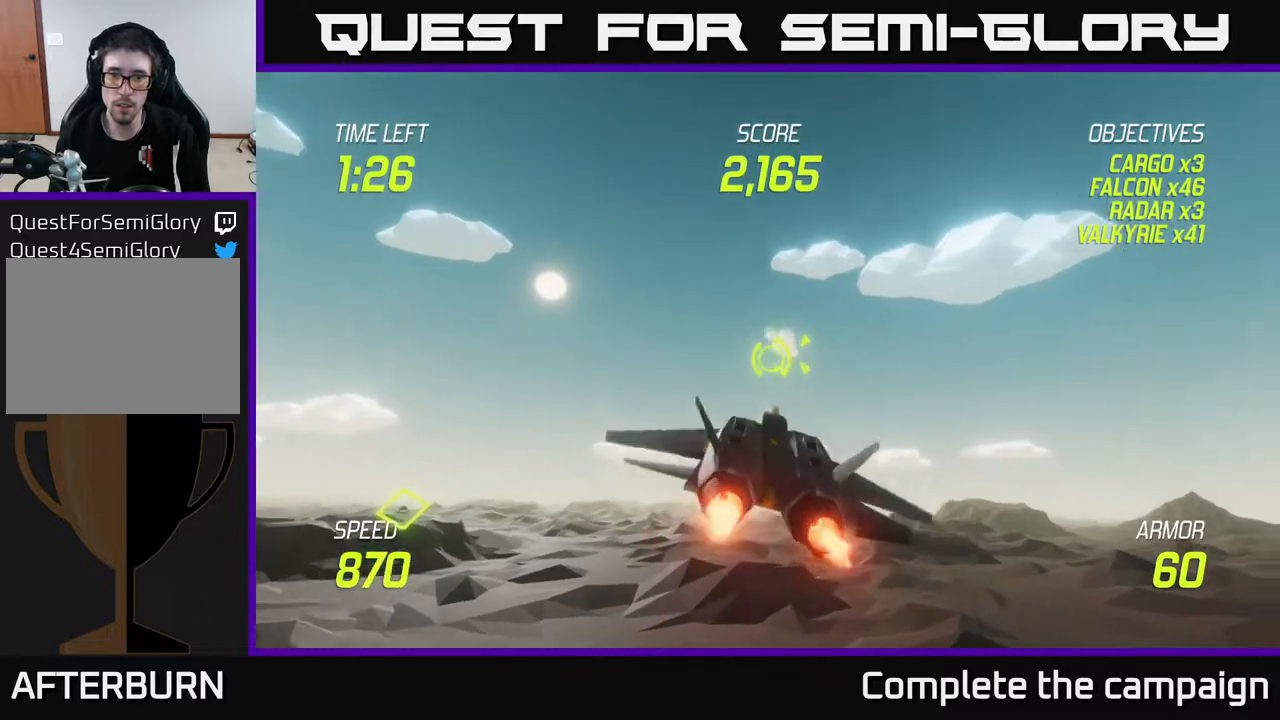
{"buttons": ["L2"], "left_stick": "right", "right_stick": "center", "events": [[67, "L2", "up"], [167, "L2", "down"], [317, "L2", "up"], [383, "L2", "down"]]}
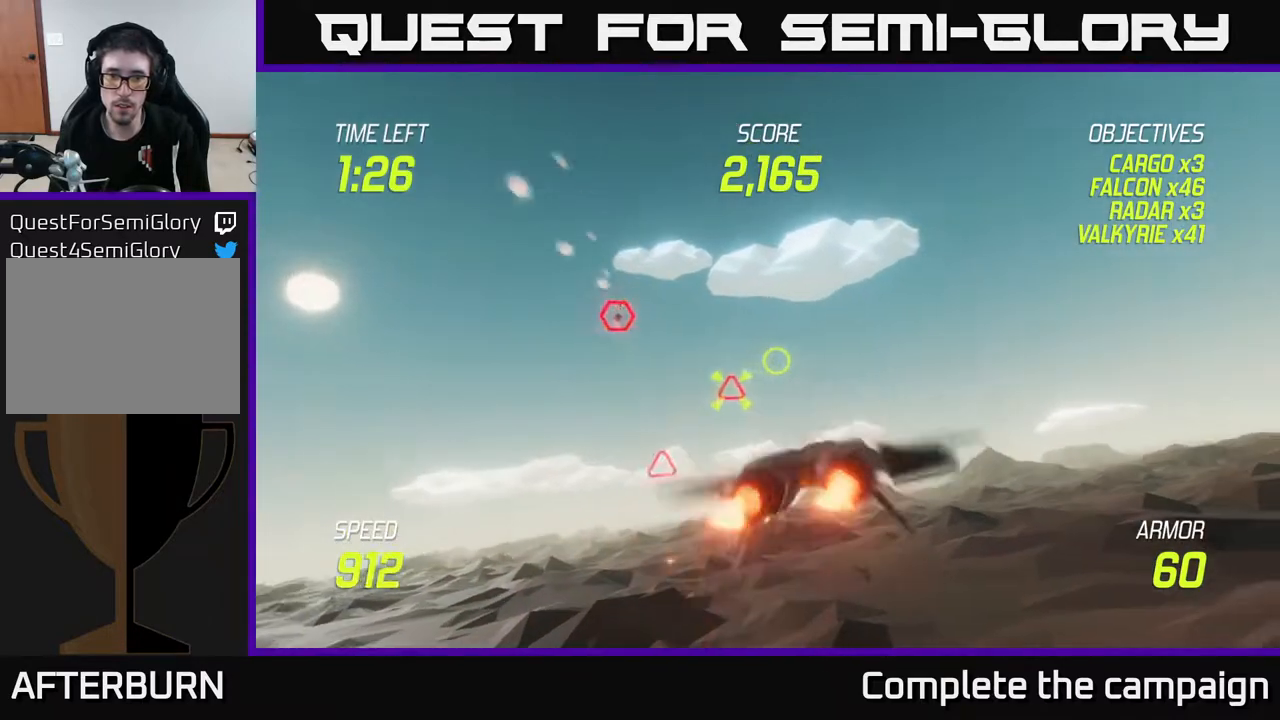
{"buttons": [], "left_stick": "left", "right_stick": "center", "events": [[17, "L2", "up"], [117, "R2", "down"], [133, "left_stick", "left"], [267, "R2", "up"], [333, "R2", "down"], [433, "R2", "up"]]}
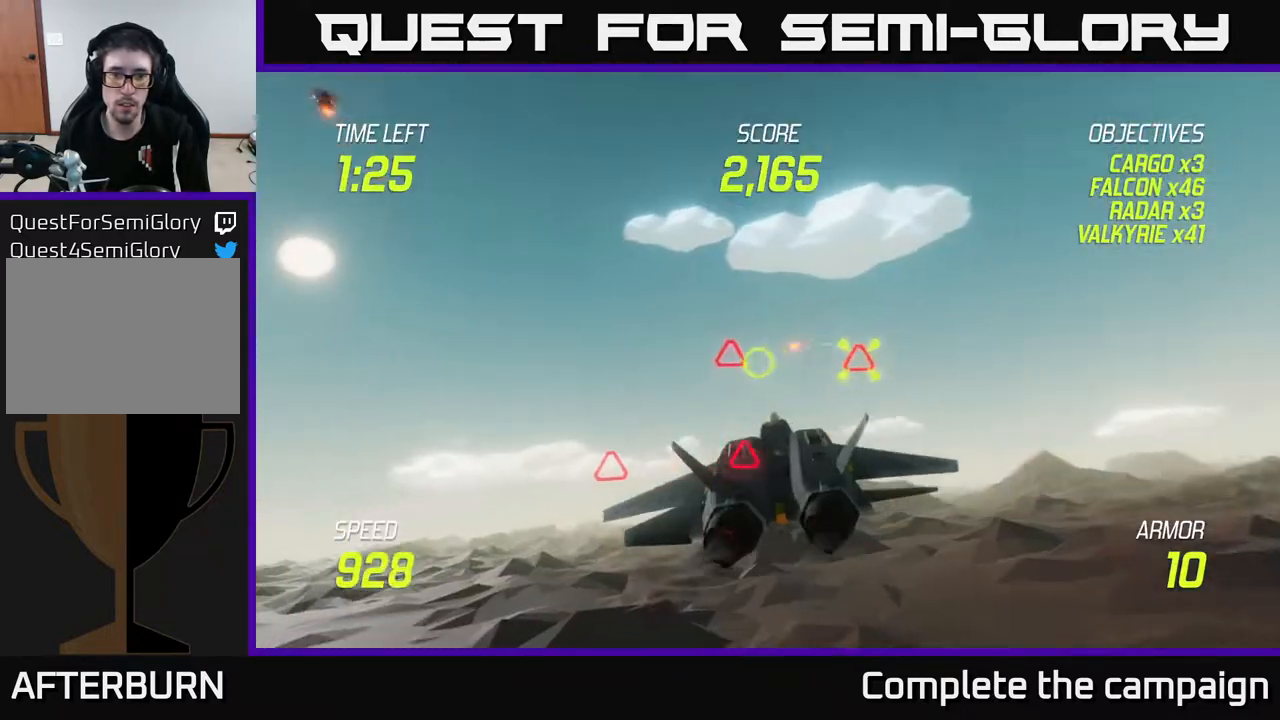
{"buttons": ["L2"], "left_stick": "right", "right_stick": "center", "events": [[33, "R2", "down"], [150, "R2", "up"], [200, "L2", "down"], [217, "R2", "down"], [217, "left_stick", "right"], [333, "L2", "up"], [333, "R2", "up"], [400, "L2", "down"]]}
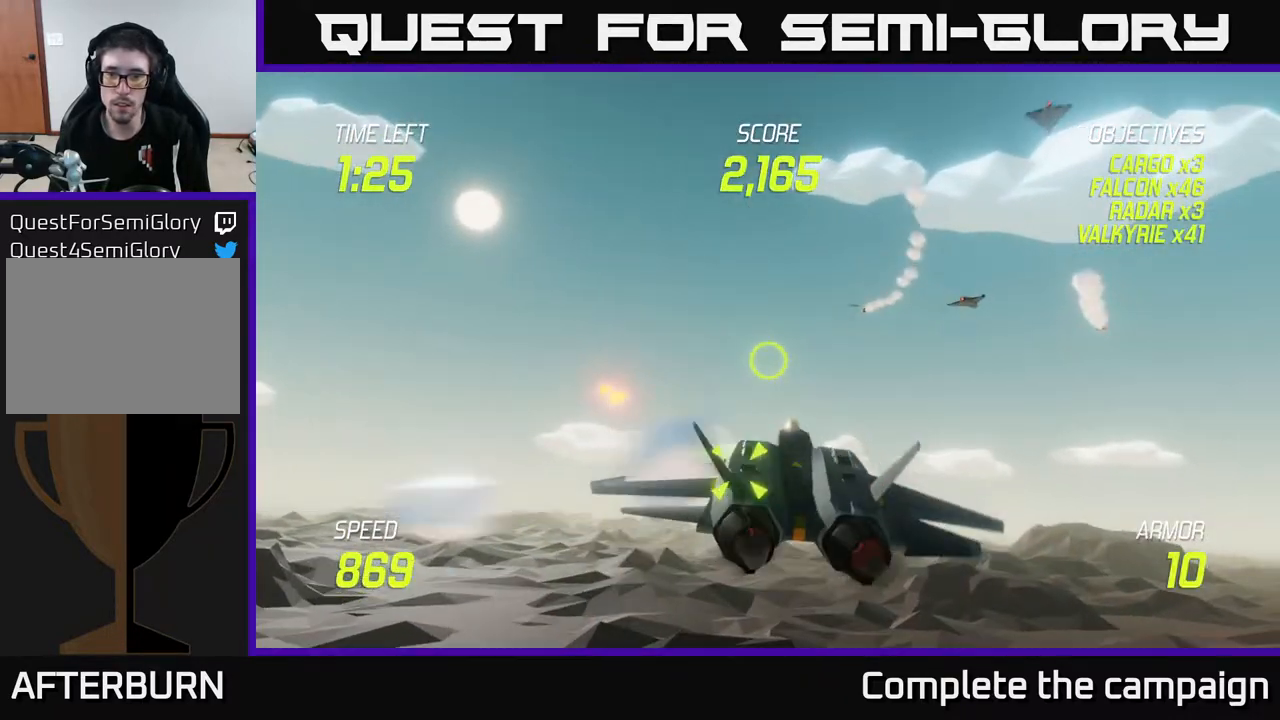
{"buttons": ["R2"], "left_stick": "right", "right_stick": "center", "events": [[17, "L2", "up"], [83, "L2", "down"], [150, "L2", "up"], [200, "R2", "down"], [233, "L2", "down"], [317, "L2", "up"], [317, "R2", "up"], [500, "R2", "down"]]}
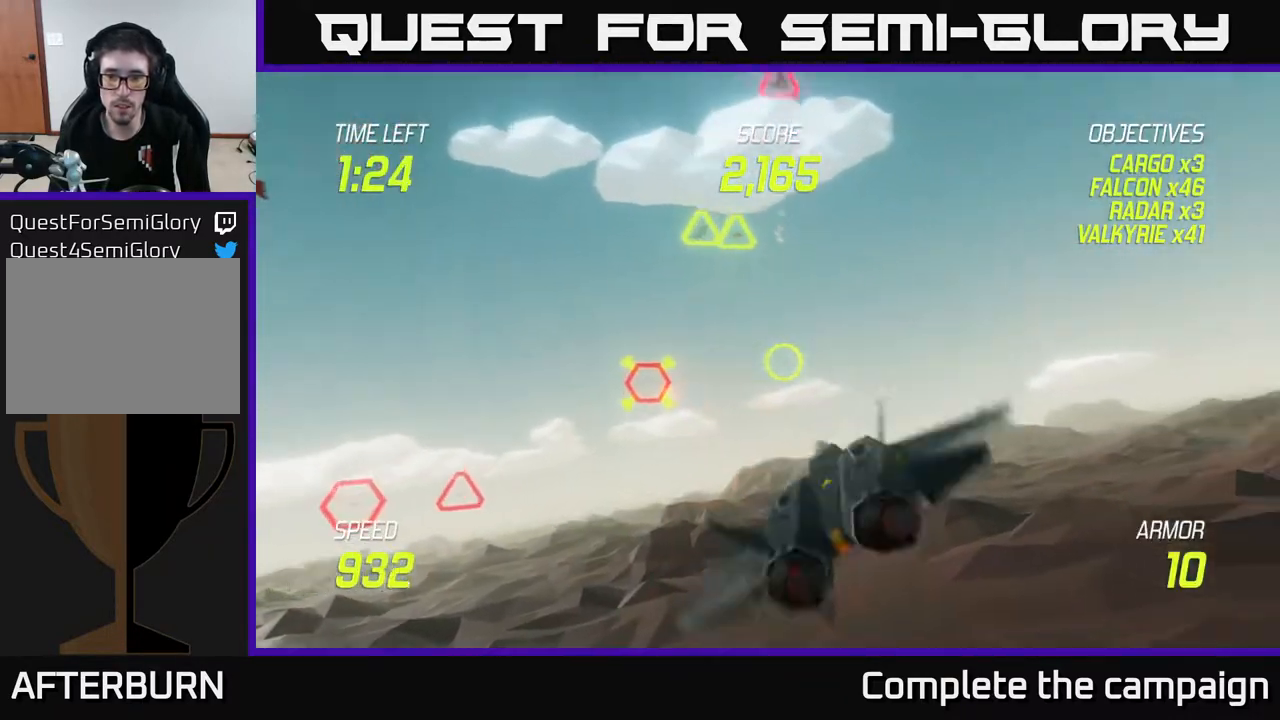
{"buttons": ["L2"], "left_stick": "down-left", "right_stick": "center", "events": [[83, "R2", "up"], [267, "left_stick", "down"], [300, "L2", "down"], [350, "left_stick", "down-left"]]}
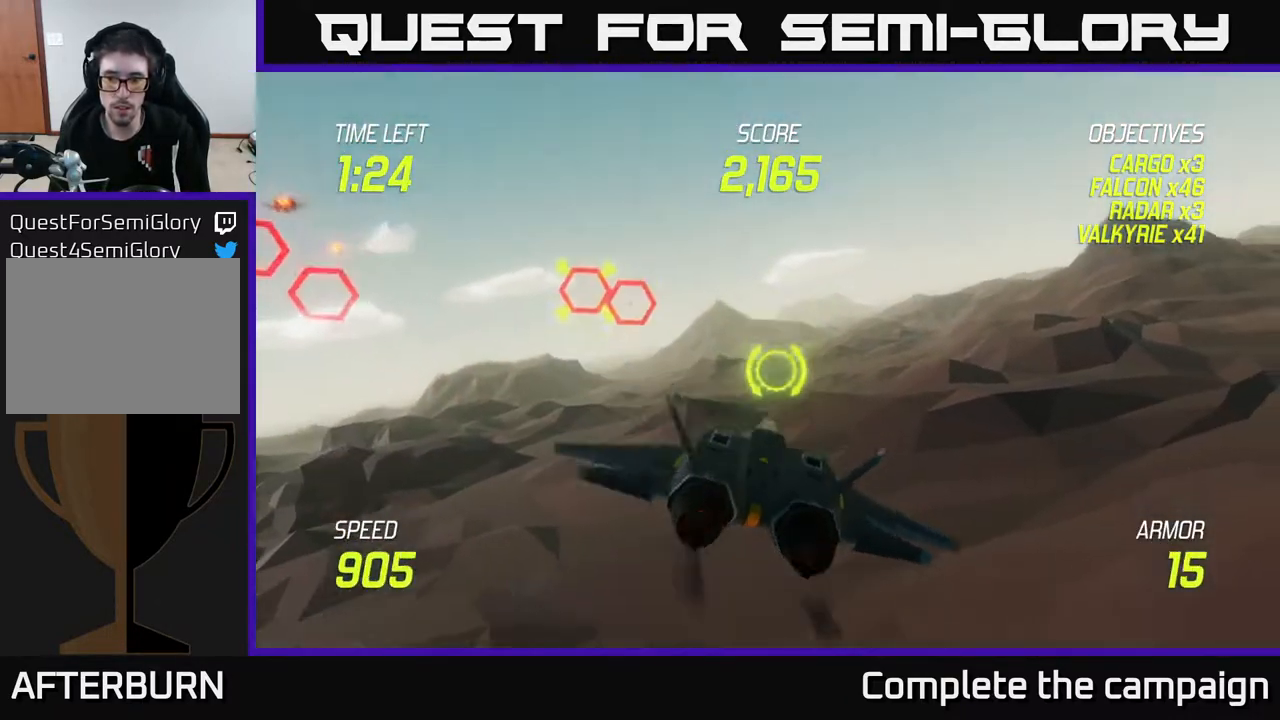
{"buttons": ["L2"], "left_stick": "left", "right_stick": "center", "events": [[117, "left_stick", "left"]]}
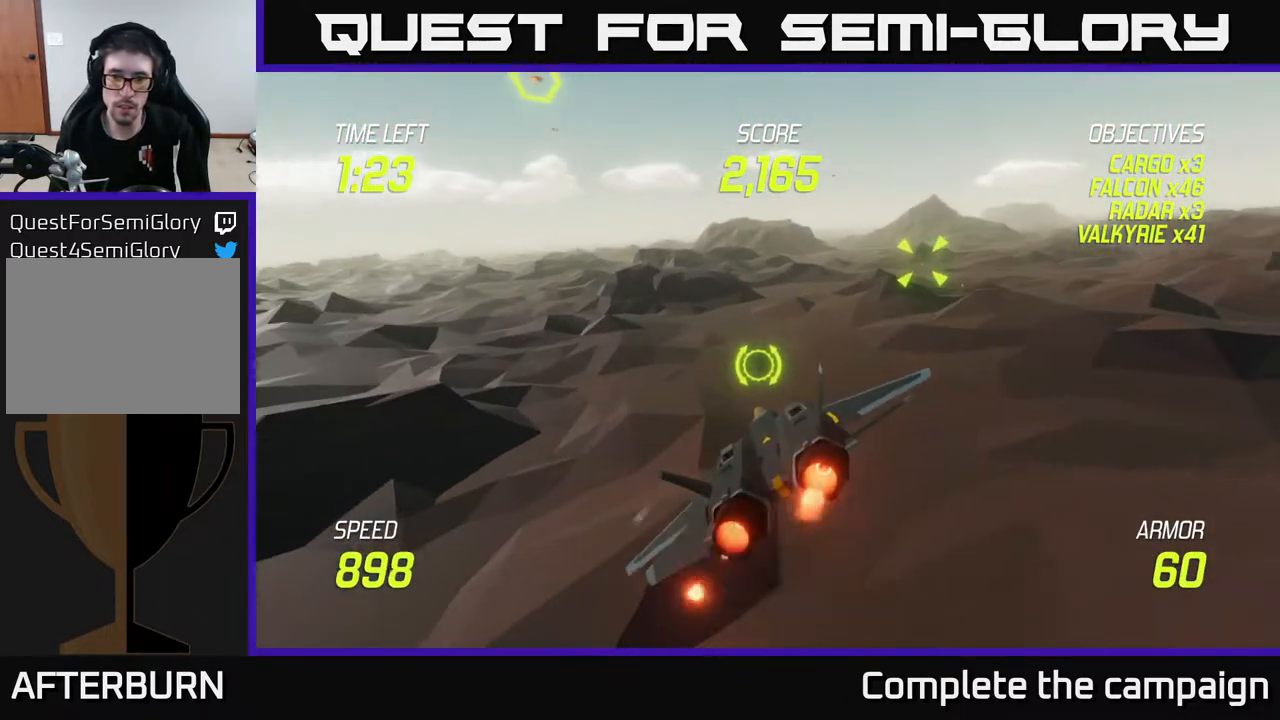
{"buttons": ["L2"], "left_stick": "up-left", "right_stick": "center", "events": [[233, "left_stick", "up-right"], [367, "left_stick", "up"], [500, "left_stick", "up-left"]]}
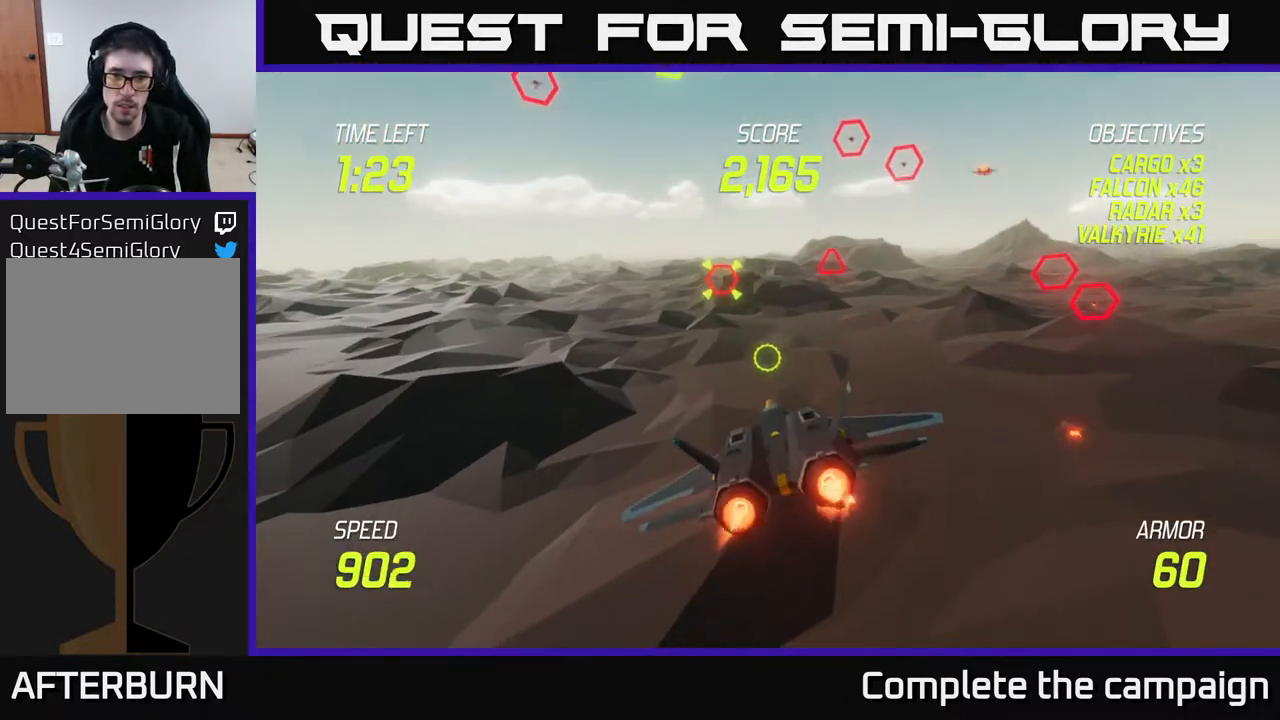
{"buttons": ["R2"], "left_stick": "right", "right_stick": "center", "events": [[50, "R2", "down"], [150, "R2", "up"], [250, "R2", "down"], [367, "R2", "up"], [417, "left_stick", "right"], [467, "R2", "down"], [500, "L2", "up"]]}
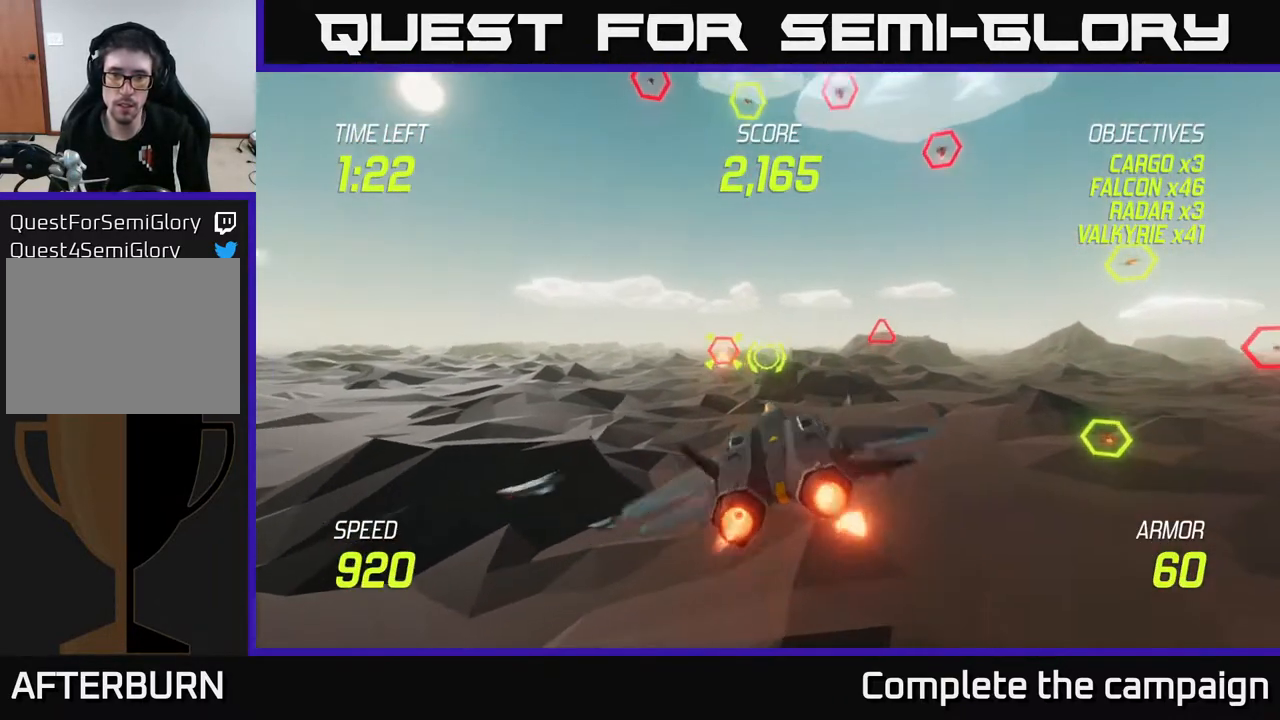
{"buttons": ["L2"], "left_stick": "up", "right_stick": "center", "events": [[67, "R2", "up"], [283, "L2", "down"], [400, "R2", "down"], [400, "left_stick", "up"], [500, "R2", "up"]]}
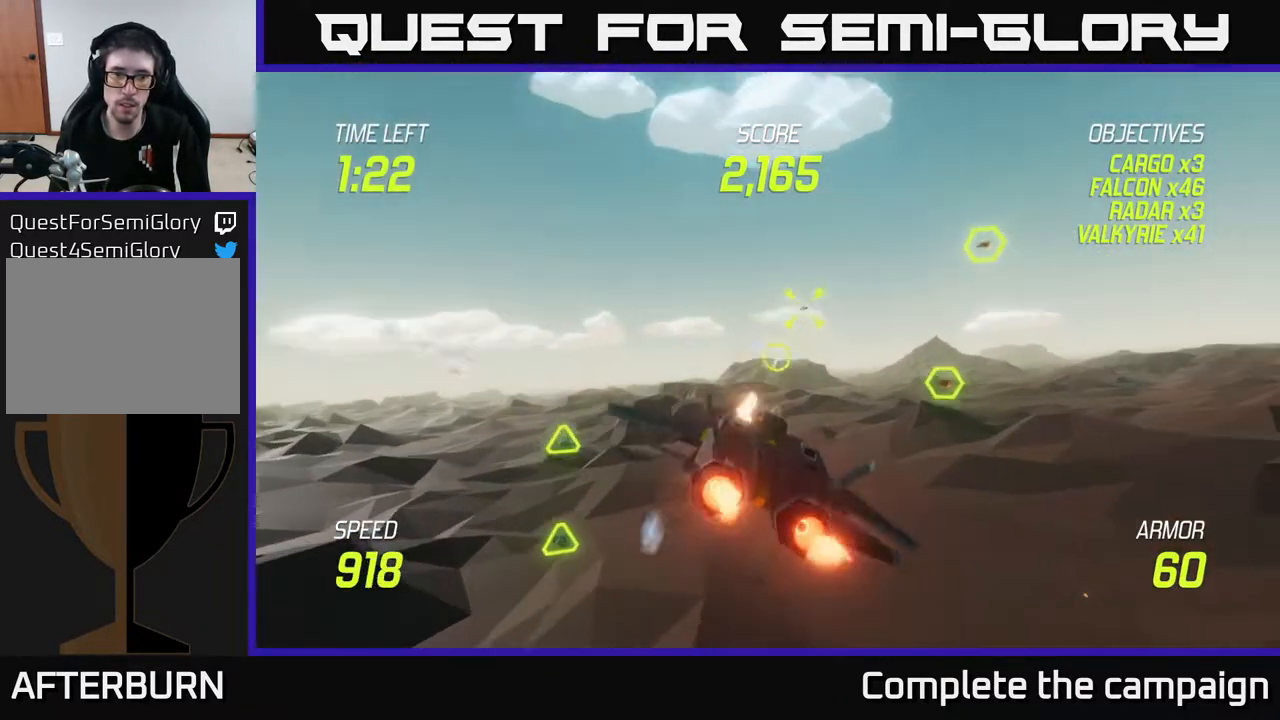
{"buttons": ["L2"], "left_stick": "down", "right_stick": "center", "events": [[17, "L2", "up"], [33, "left_stick", "center"], [83, "left_stick", "right"], [133, "R2", "down"], [267, "R2", "up"], [350, "R2", "down"], [367, "left_stick", "center"], [417, "left_stick", "down"], [433, "L2", "down"], [450, "R2", "up"]]}
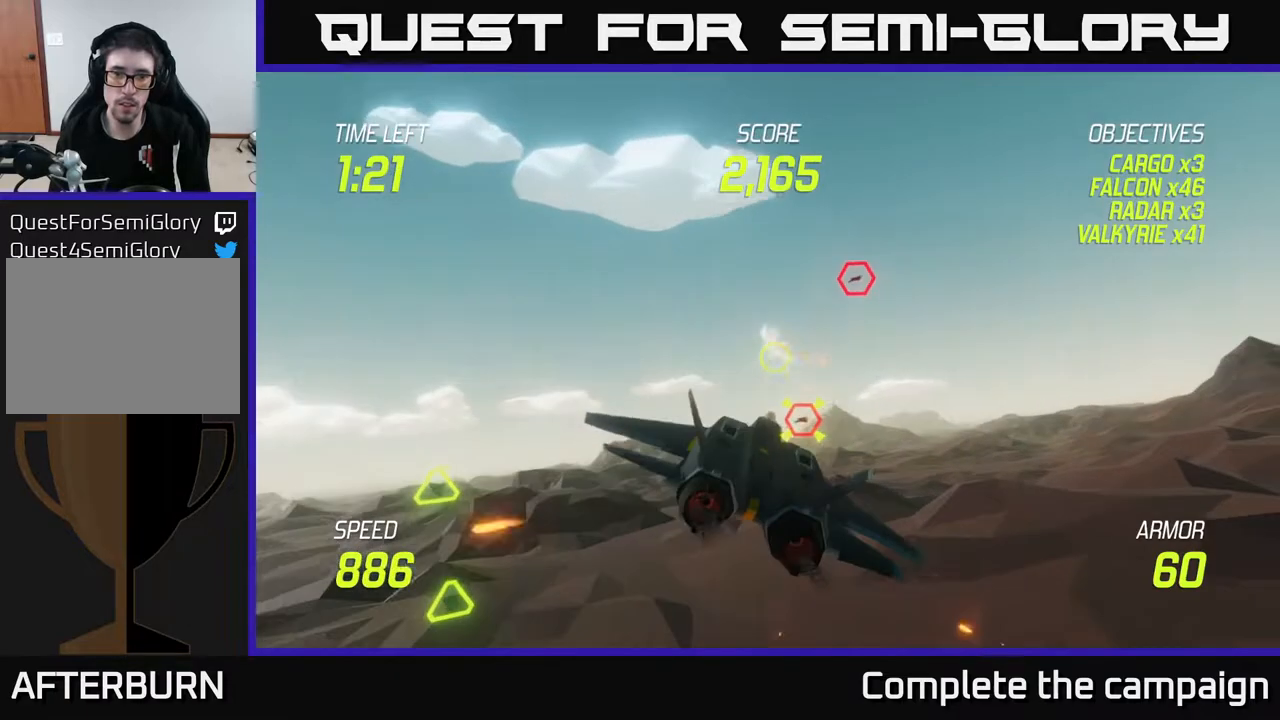
{"buttons": ["R2"], "left_stick": "up-right", "right_stick": "center", "events": [[67, "R2", "down"], [67, "left_stick", "left"], [133, "L2", "up"], [167, "R2", "up"], [200, "L2", "down"], [233, "left_stick", "up"], [250, "R2", "down"], [283, "left_stick", "up-right"], [367, "R2", "up"], [400, "L2", "up"], [467, "R2", "down"]]}